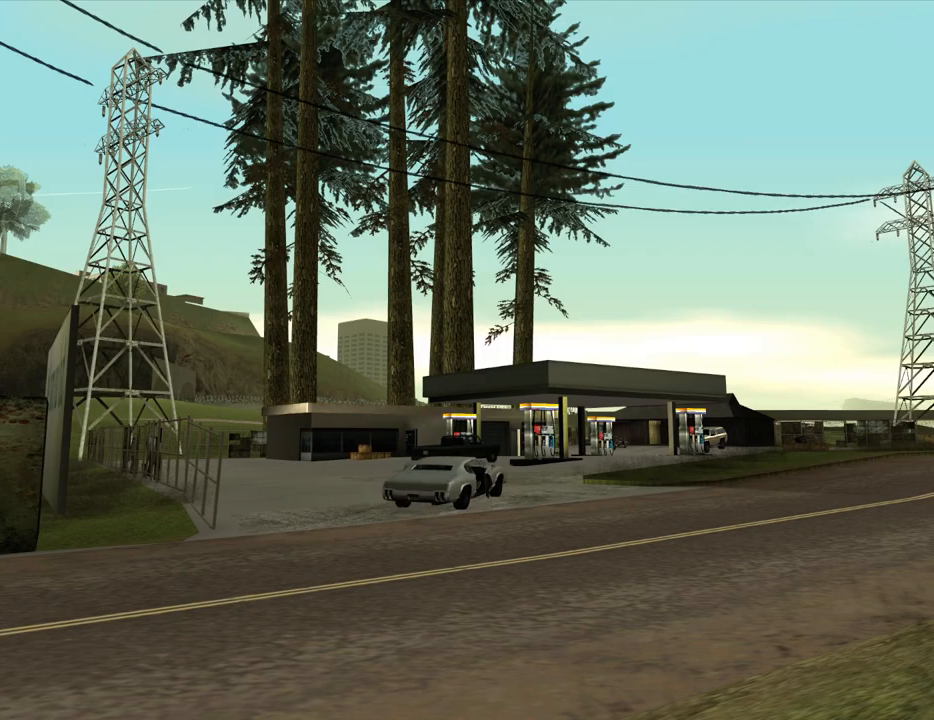
Gameplay with keyboard and mouse; each line is a JSON object with the keys and mouse buttons held at the frame after it. "events" lists presses ("down") and releases ("up") of "1", "2", "3", "4", "5", "6", "8", "a", "alt", "c", "ctrl", "d", "down", "e", "escape", "f", "f1", "f2", "f3", "g", "h", "left", "num2", "q", "r", "right", "s", "shift", "space", "t", "tab", "up", "v", "w", "x", "z", "mouse_left", "mouse_middle", "mouse_right", "mouse_wheel_up" and "mouse_wheel_down" between this image and that frame as [ms after this image, input, new state], when the widget could be followed in between. "mouse_left", "mouse_middle", "mouse_right", "mouse_wheel_up", "mouse_wheel_down" = the "left", "middle", "right", "wheel_up", "wheel_down" buttons of the "mouse" list. No other keys are recorded. Mouse movement is not recorded.
{"keys": [], "mouse": [], "events": [[33, "a", "up"], [83, "mouse_right", "up"], [116, "mouse_left", "up"], [116, "space", "down"], [166, "mouse_left", "down"], [166, "mouse_right", "down"], [166, "space", "up"], [266, "mouse_left", "up"], [266, "mouse_right", "up"], [350, "mouse_left", "down"], [350, "mouse_right", "down"], [450, "mouse_left", "up"], [450, "mouse_right", "up"]]}
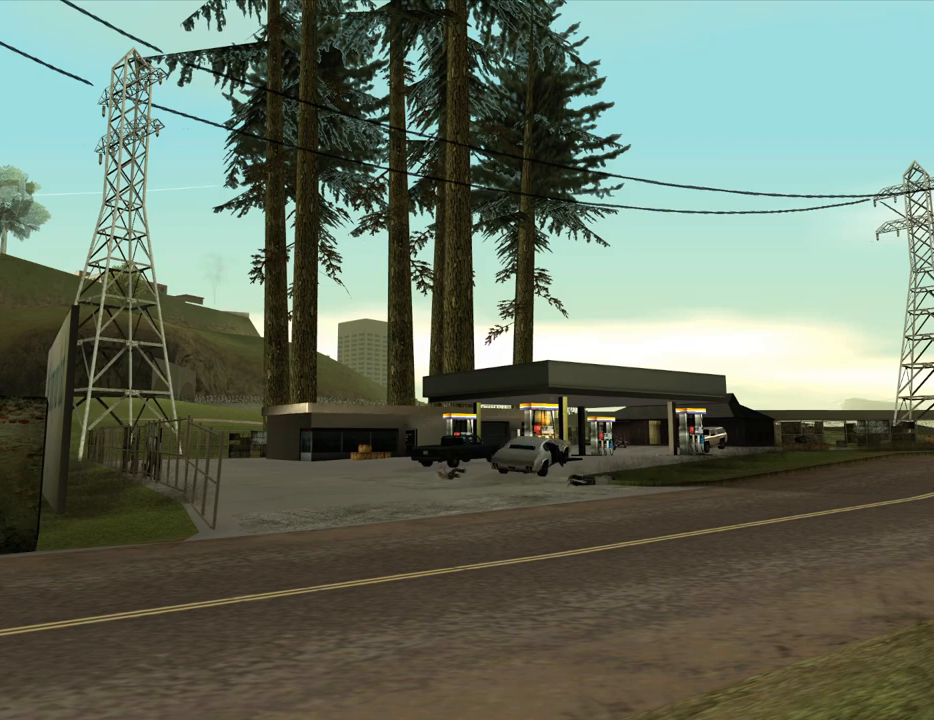
{"keys": [], "mouse": ["left", "right"], "events": [[50, "mouse_left", "down"], [50, "mouse_right", "down"], [133, "mouse_left", "up"], [183, "mouse_right", "up"], [233, "mouse_left", "down"], [233, "mouse_right", "down"], [333, "mouse_left", "up"], [333, "mouse_right", "up"], [416, "mouse_left", "down"], [416, "mouse_right", "down"]]}
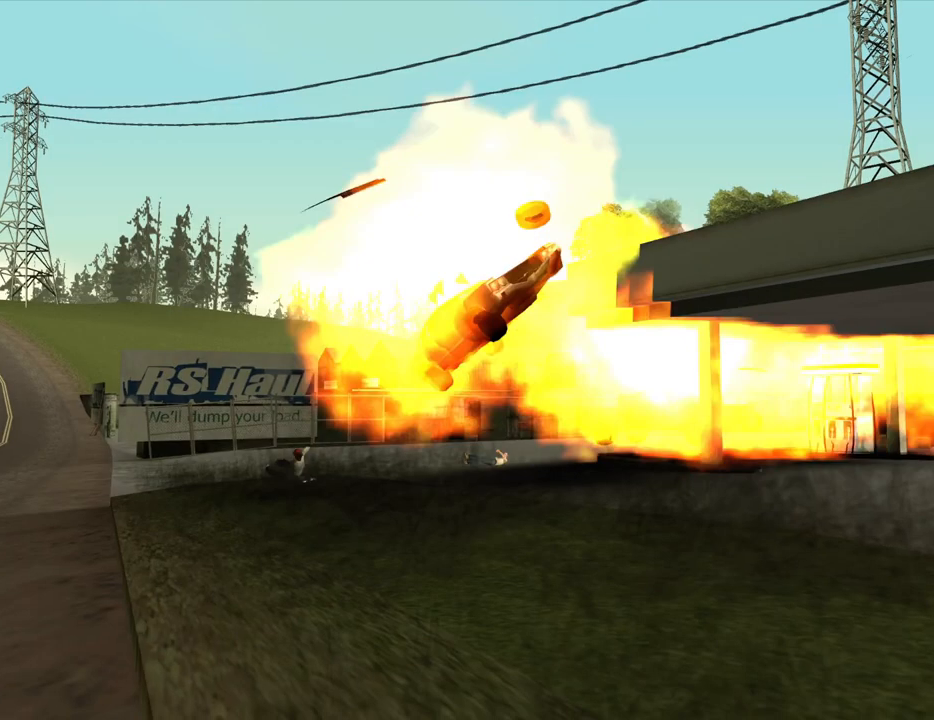
{"keys": ["d"], "mouse": ["right"], "events": [[16, "mouse_left", "up"], [16, "mouse_right", "up"], [66, "mouse_left", "down"], [100, "mouse_right", "down"], [200, "d", "down"], [200, "mouse_left", "up"], [200, "mouse_right", "up"], [250, "space", "down"], [300, "d", "up"], [383, "space", "up"], [433, "mouse_right", "down"], [483, "d", "down"]]}
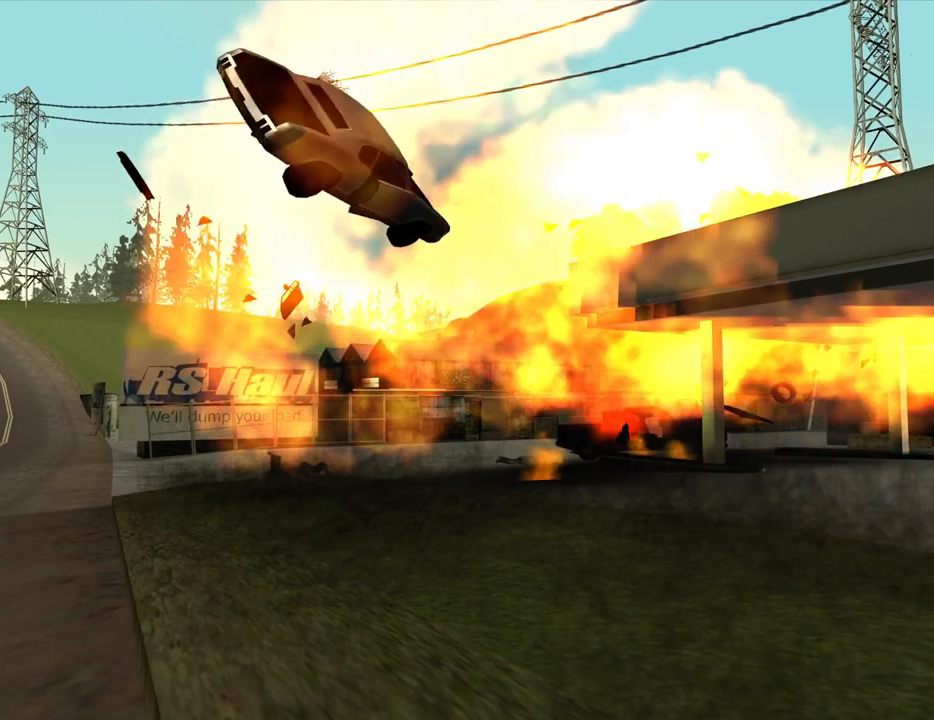
{"keys": [], "mouse": ["left", "right"], "events": [[33, "d", "up"], [33, "mouse_left", "down"], [116, "mouse_left", "up"], [116, "mouse_right", "up"], [166, "mouse_left", "down"], [166, "mouse_right", "down"], [316, "mouse_left", "up"], [316, "mouse_right", "up"], [400, "mouse_left", "down"], [400, "mouse_right", "down"]]}
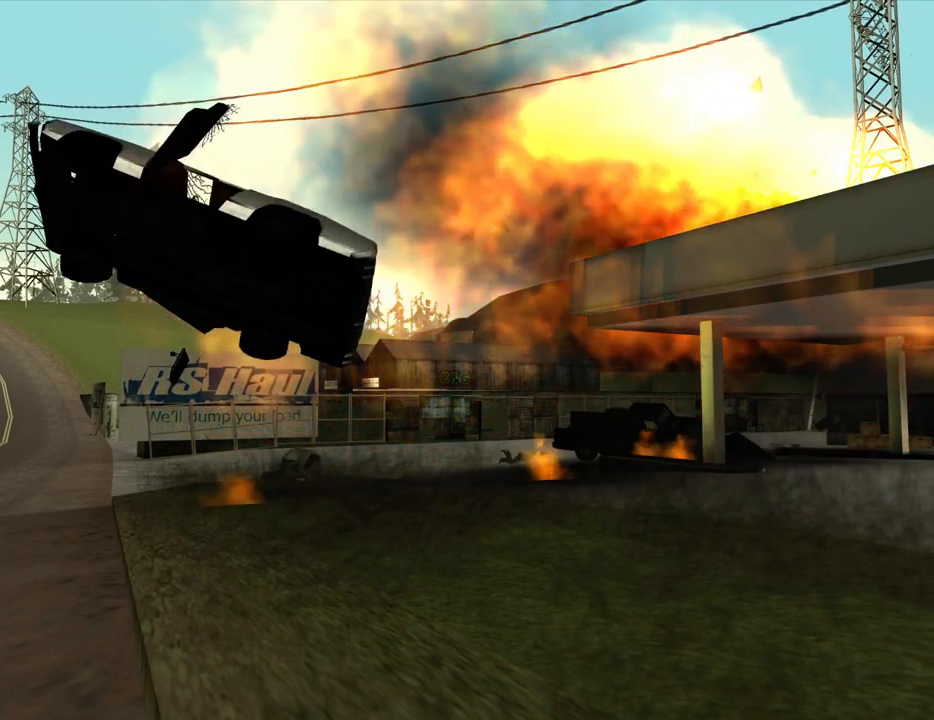
{"keys": [], "mouse": [], "events": [[50, "mouse_left", "up"], [50, "mouse_right", "up"], [83, "mouse_left", "down"], [83, "mouse_right", "down"], [233, "mouse_left", "up"], [233, "mouse_right", "up"], [283, "mouse_left", "down"], [283, "mouse_right", "down"], [416, "mouse_left", "up"], [416, "mouse_right", "up"]]}
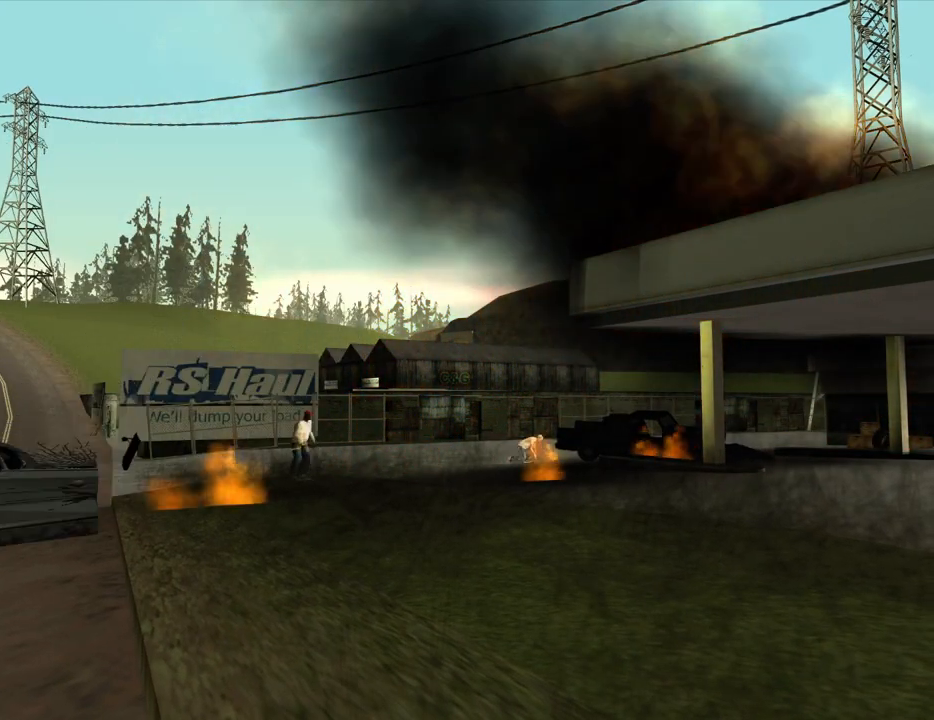
{"keys": ["d"], "mouse": [], "events": [[100, "a", "down"], [250, "a", "up"], [250, "d", "down"], [300, "space", "down"], [333, "d", "up"], [333, "mouse_right", "down"], [383, "a", "down"], [383, "mouse_left", "down"], [383, "space", "up"], [483, "a", "up"], [483, "d", "down"], [483, "mouse_left", "up"], [483, "mouse_right", "up"]]}
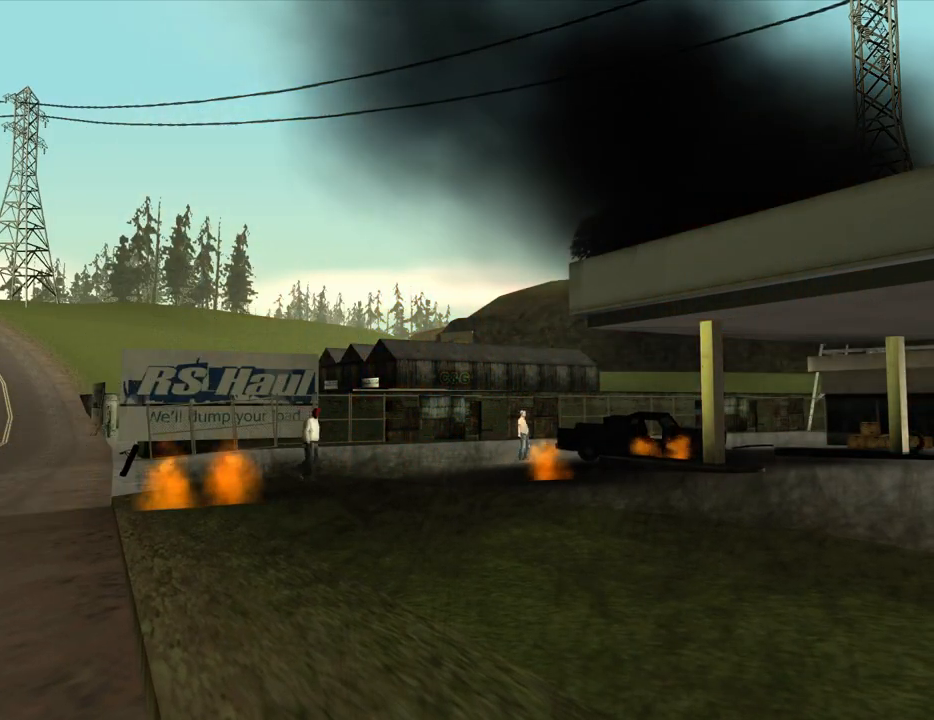
{"keys": ["d"], "mouse": ["left", "right"], "events": [[33, "mouse_left", "down"], [66, "d", "up"], [66, "mouse_right", "down"], [66, "space", "down"], [116, "space", "up"], [166, "a", "down"], [166, "mouse_right", "up"], [216, "a", "up"], [216, "d", "down"], [216, "mouse_left", "up"], [316, "d", "up"], [316, "space", "down"], [350, "a", "down"], [400, "mouse_left", "down"], [400, "mouse_right", "down"], [400, "space", "up"], [450, "a", "up"], [450, "d", "down"]]}
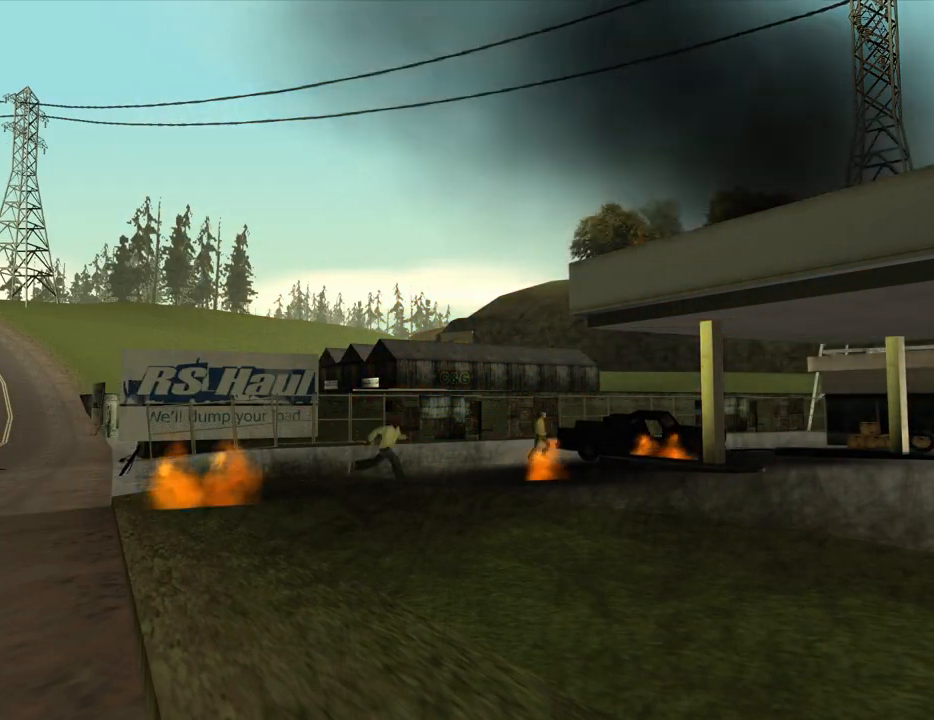
{"keys": ["d"], "mouse": [], "events": [[50, "d", "up"], [50, "mouse_left", "up"], [50, "mouse_right", "up"], [50, "space", "down"], [133, "a", "down"], [133, "space", "up"], [183, "a", "up"], [183, "d", "down"], [283, "d", "up"], [283, "space", "down"], [366, "a", "down"], [366, "space", "up"], [416, "a", "up"], [416, "d", "down"]]}
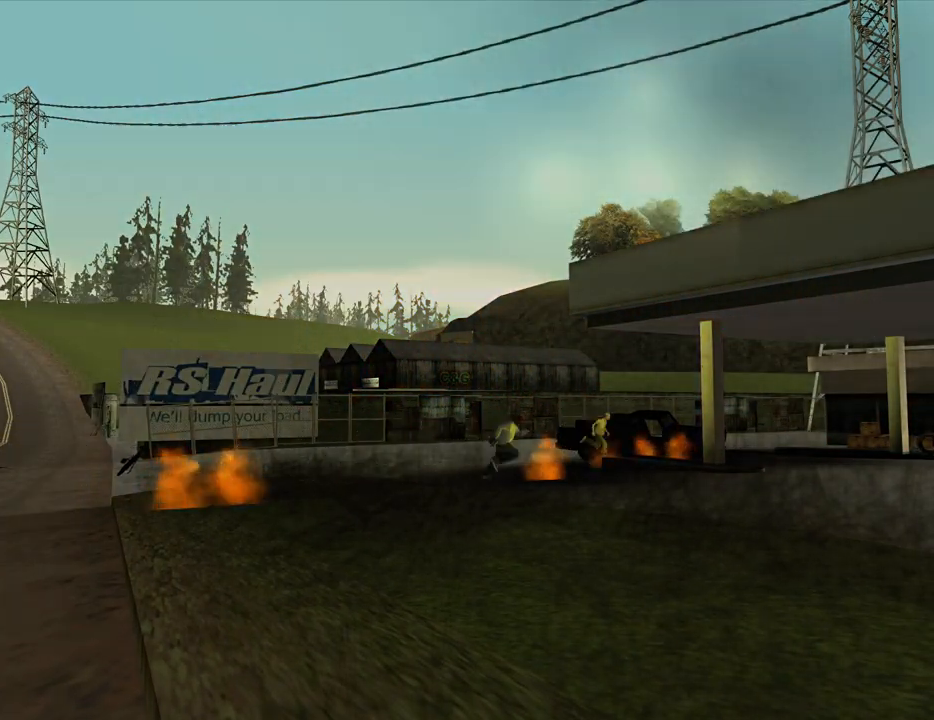
{"keys": ["space"], "mouse": [], "events": [[16, "d", "up"], [16, "space", "down"], [100, "a", "down"], [100, "space", "up"], [150, "a", "up"], [150, "d", "down"], [250, "d", "up"], [250, "space", "down"], [300, "a", "down"], [333, "space", "up"], [383, "a", "up"], [433, "d", "down"], [483, "d", "up"], [483, "space", "down"]]}
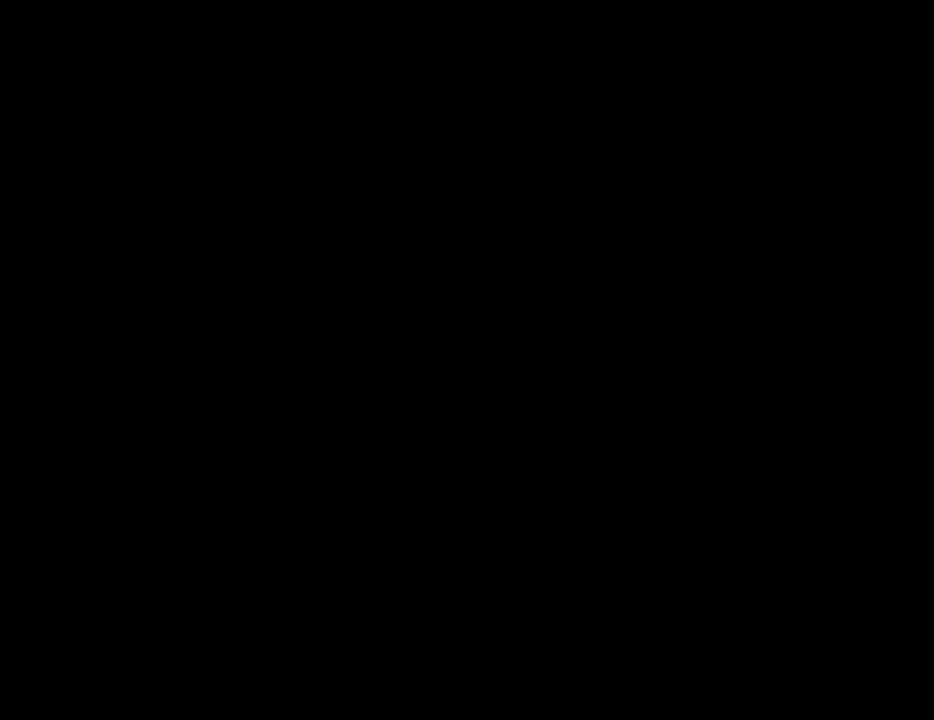
{"keys": ["a"], "mouse": [], "events": [[33, "a", "down"], [33, "space", "up"], [33, "w", "down"], [116, "a", "up"], [116, "w", "up"], [166, "space", "down"], [266, "a", "down"], [266, "space", "up"], [350, "a", "up"], [350, "d", "down"], [400, "space", "down"], [450, "d", "up"], [500, "a", "down"], [500, "space", "up"]]}
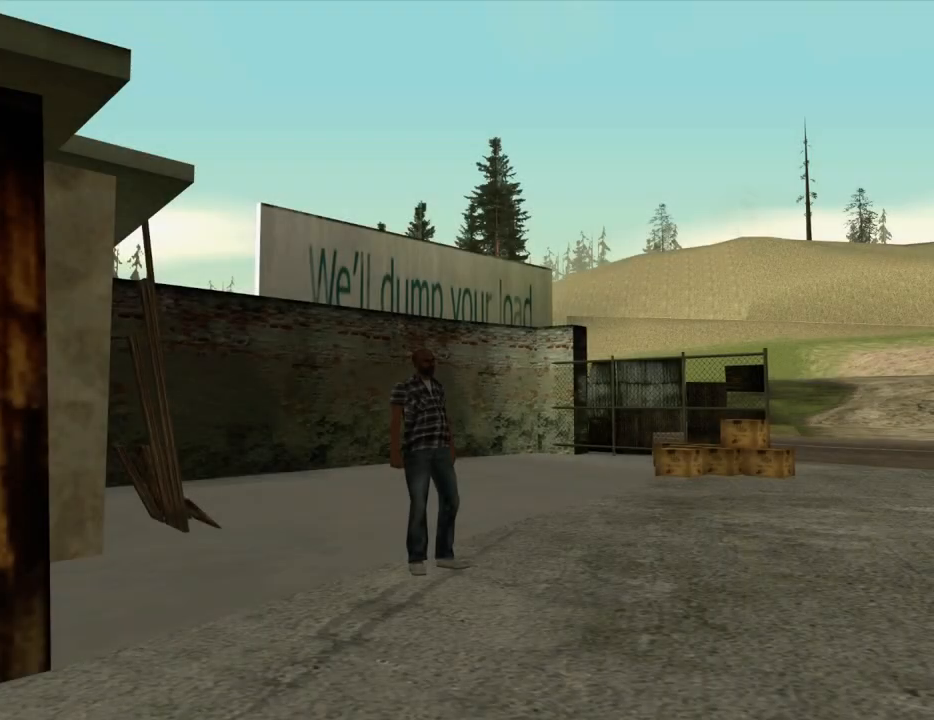
{"keys": ["a", "space", "w"], "mouse": [], "events": [[83, "a", "up"], [83, "d", "down"], [133, "space", "down"], [183, "d", "up"], [233, "a", "down"], [233, "w", "down"], [283, "space", "up"], [333, "a", "up"], [333, "d", "down"], [333, "w", "up"], [416, "d", "up"], [416, "space", "down"], [466, "a", "down"], [466, "w", "down"]]}
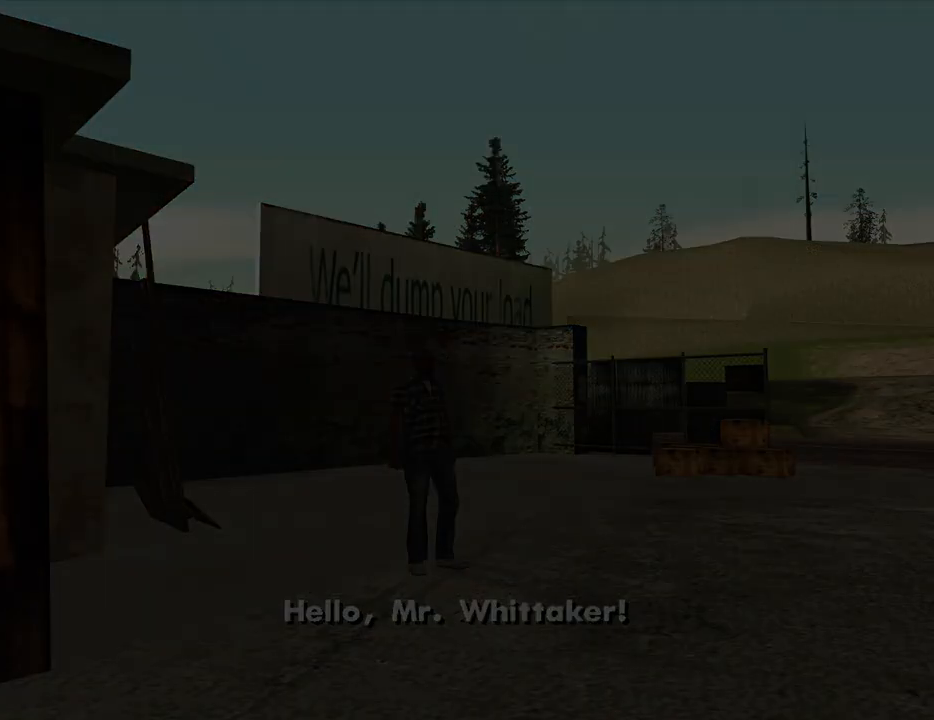
{"keys": ["w"], "mouse": [], "events": [[16, "a", "up"], [16, "space", "up"], [100, "space", "down"], [200, "space", "up"], [300, "space", "down"], [333, "space", "up"], [433, "space", "down"], [483, "space", "up"]]}
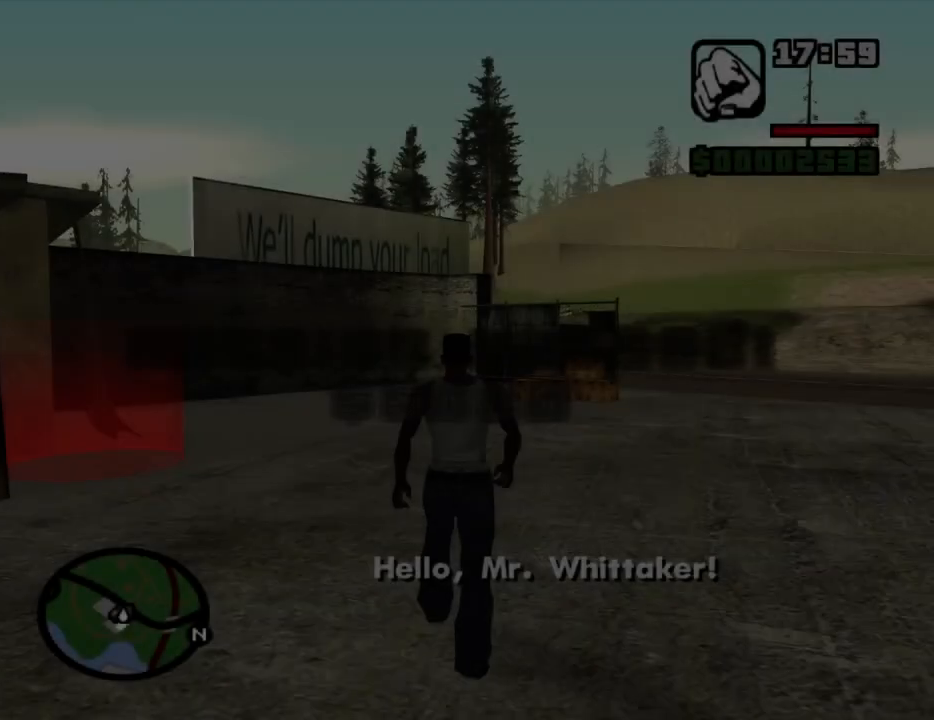
{"keys": ["space", "w"], "mouse": [], "events": [[33, "space", "down"], [116, "space", "up"], [216, "space", "down"], [266, "space", "up"], [350, "space", "down"], [400, "space", "up"], [500, "space", "down"]]}
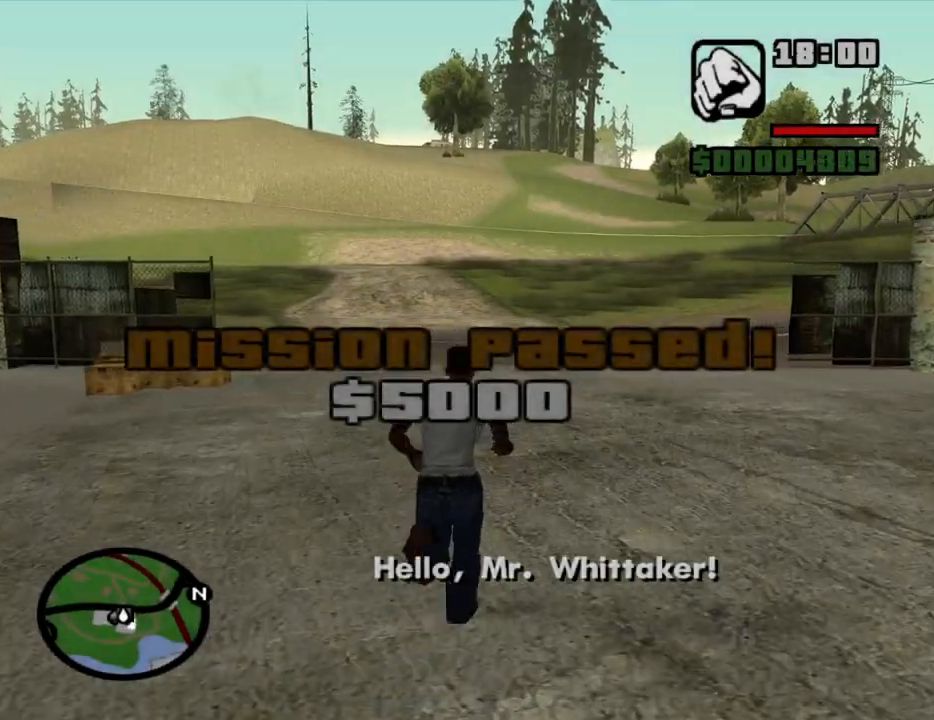
{"keys": ["space", "w"], "mouse": [], "events": [[100, "space", "up"], [133, "space", "down"], [233, "space", "up"], [283, "space", "down"], [366, "space", "up"], [466, "space", "down"]]}
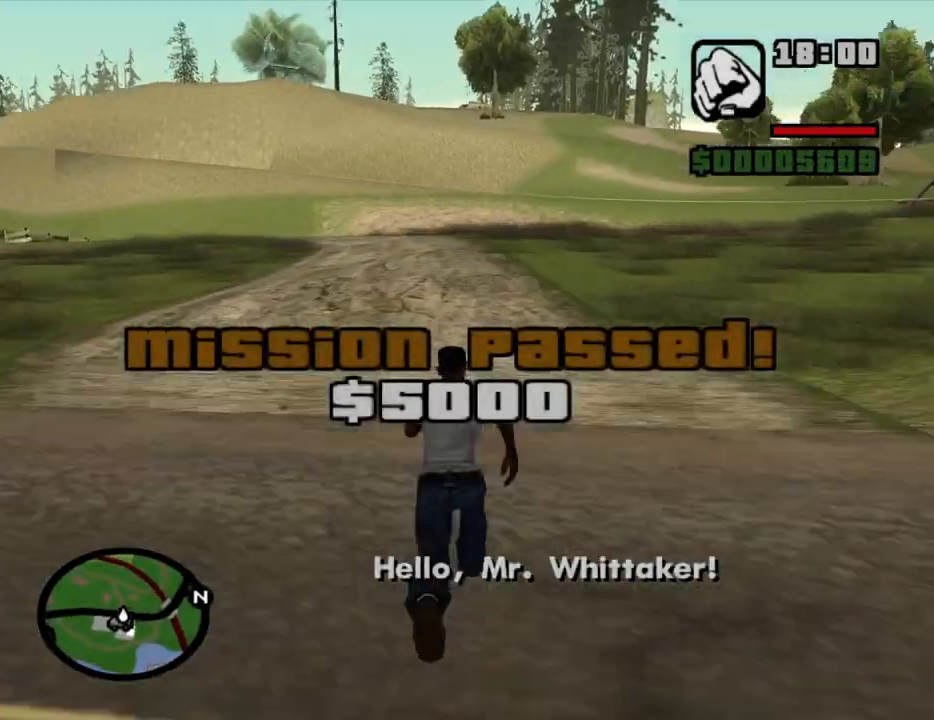
{"keys": ["w"], "mouse": [], "events": [[16, "space", "up"], [100, "space", "down"], [150, "space", "up"], [250, "space", "down"], [300, "space", "up"], [383, "space", "down"], [483, "space", "up"]]}
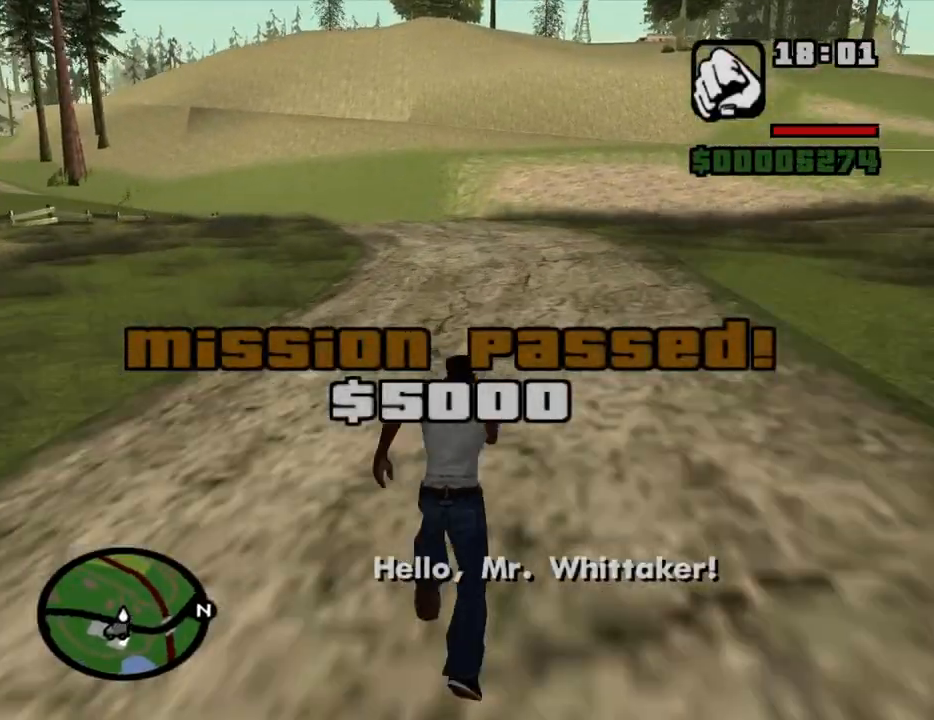
{"keys": ["w"], "mouse": [], "events": [[66, "space", "down"], [116, "space", "up"], [216, "space", "down"], [266, "space", "up"], [350, "space", "down"], [450, "space", "up"]]}
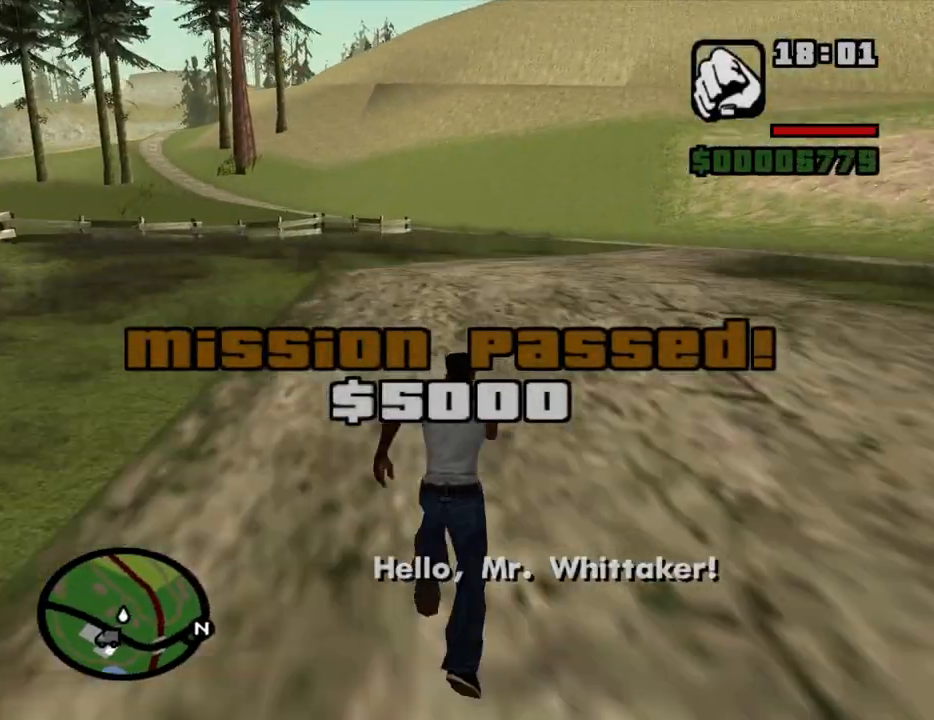
{"keys": ["space", "w"], "mouse": [], "events": [[50, "space", "down"], [83, "space", "up"], [183, "space", "down"], [233, "space", "up"], [333, "space", "down"], [366, "space", "up"], [466, "space", "down"]]}
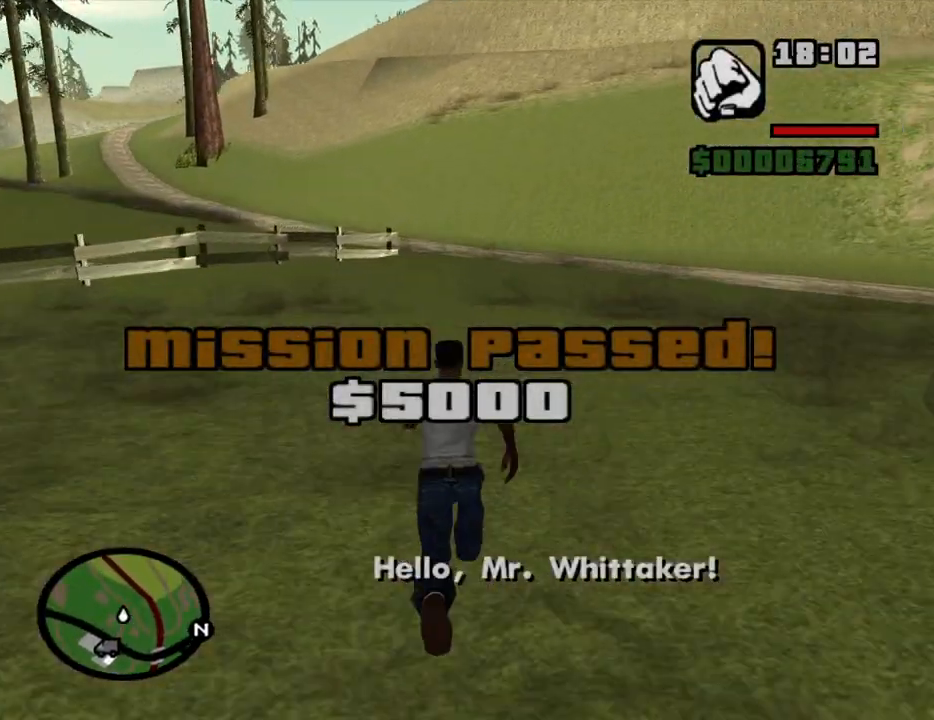
{"keys": ["space", "w"], "mouse": [], "events": [[16, "space", "up"], [100, "space", "down"], [200, "space", "up"], [300, "space", "down"], [333, "space", "up"], [433, "space", "down"]]}
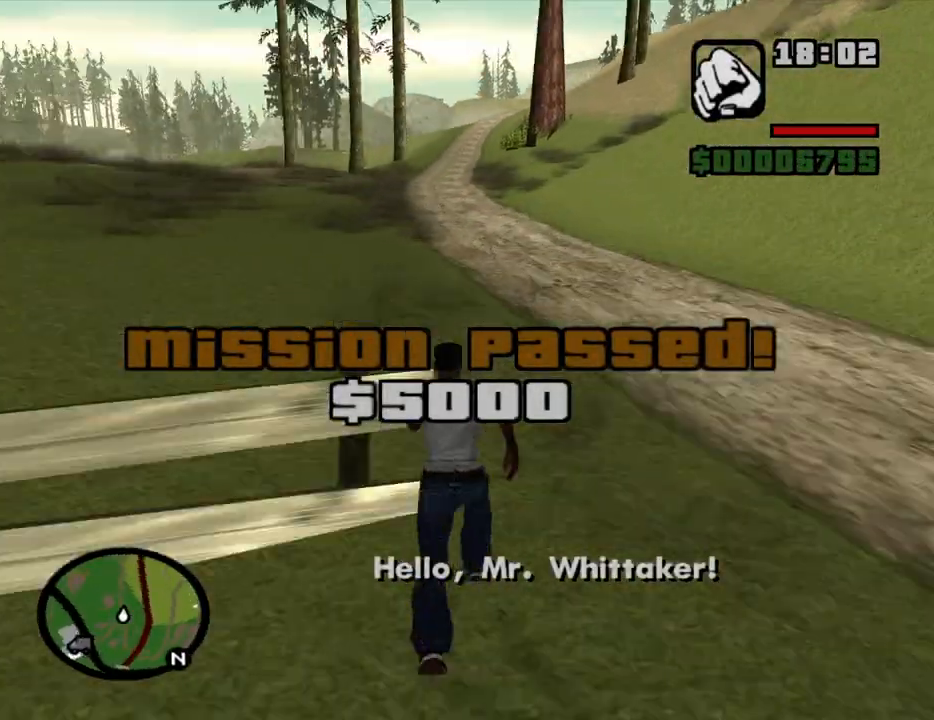
{"keys": ["w"], "mouse": [], "events": [[33, "space", "up"], [116, "space", "down"], [166, "space", "up"], [266, "space", "down"], [316, "space", "up"], [400, "space", "down"], [500, "space", "up"]]}
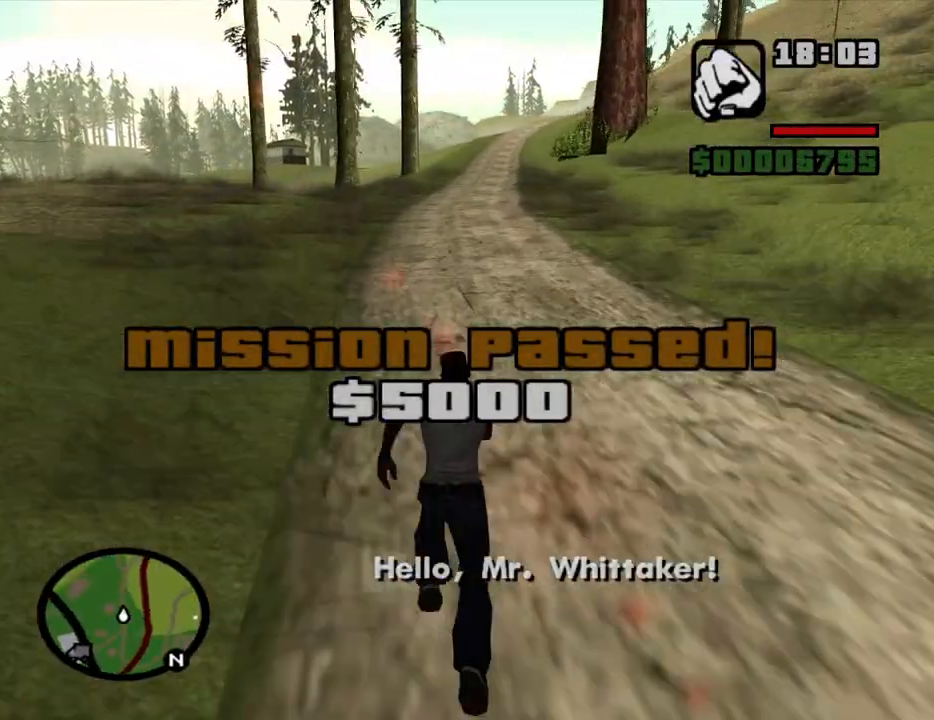
{"keys": ["w"], "mouse": [], "events": [[50, "space", "down"], [133, "space", "up"], [233, "space", "down"], [283, "space", "up"], [366, "space", "down"], [416, "space", "up"]]}
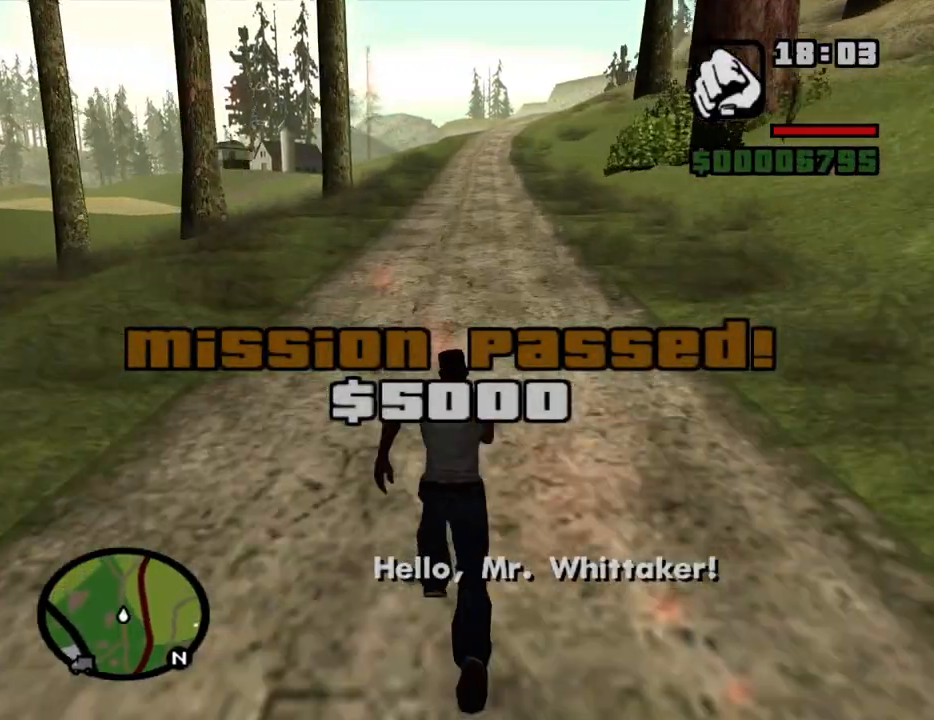
{"keys": ["space", "w"], "mouse": [], "events": [[16, "space", "down"], [66, "space", "up"], [150, "space", "down"], [200, "space", "up"], [300, "space", "down"], [383, "space", "up"], [483, "space", "down"]]}
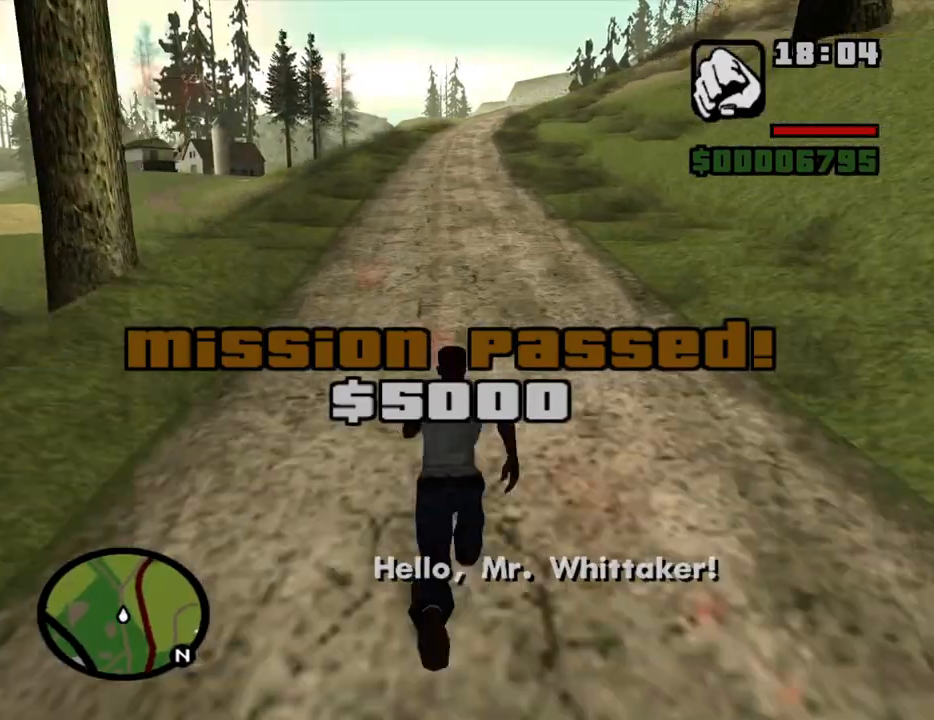
{"keys": ["w"], "mouse": [], "events": [[33, "space", "up"], [116, "space", "down"], [166, "space", "up"], [266, "space", "down"], [350, "space", "up"], [450, "space", "down"], [500, "space", "up"]]}
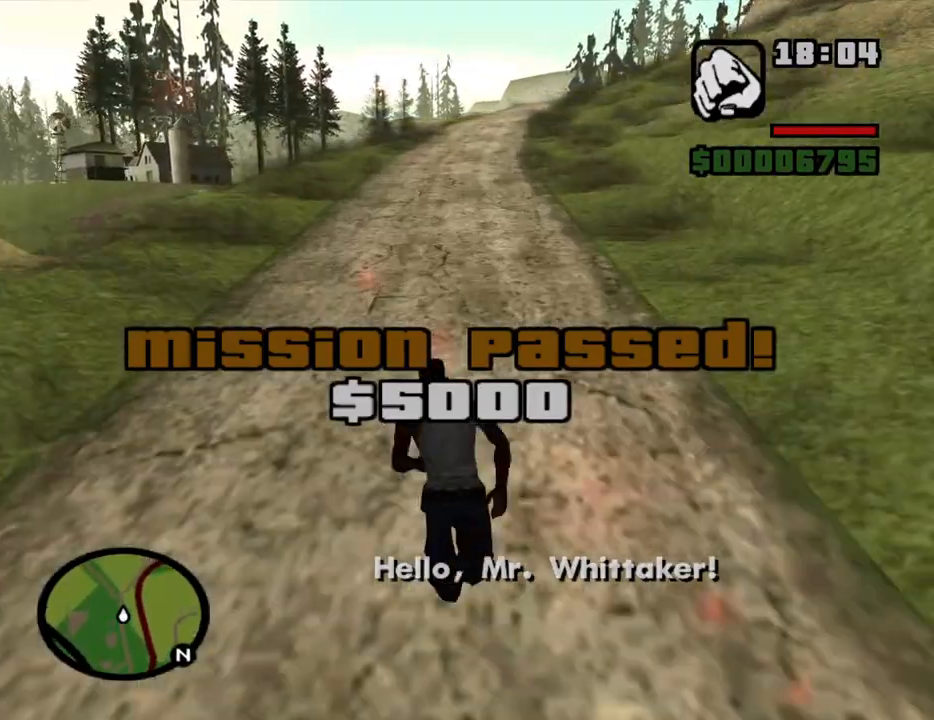
{"keys": ["w"], "mouse": [], "events": [[83, "space", "down"], [133, "space", "up"], [233, "space", "down"], [333, "space", "up"], [416, "space", "down"], [466, "space", "up"]]}
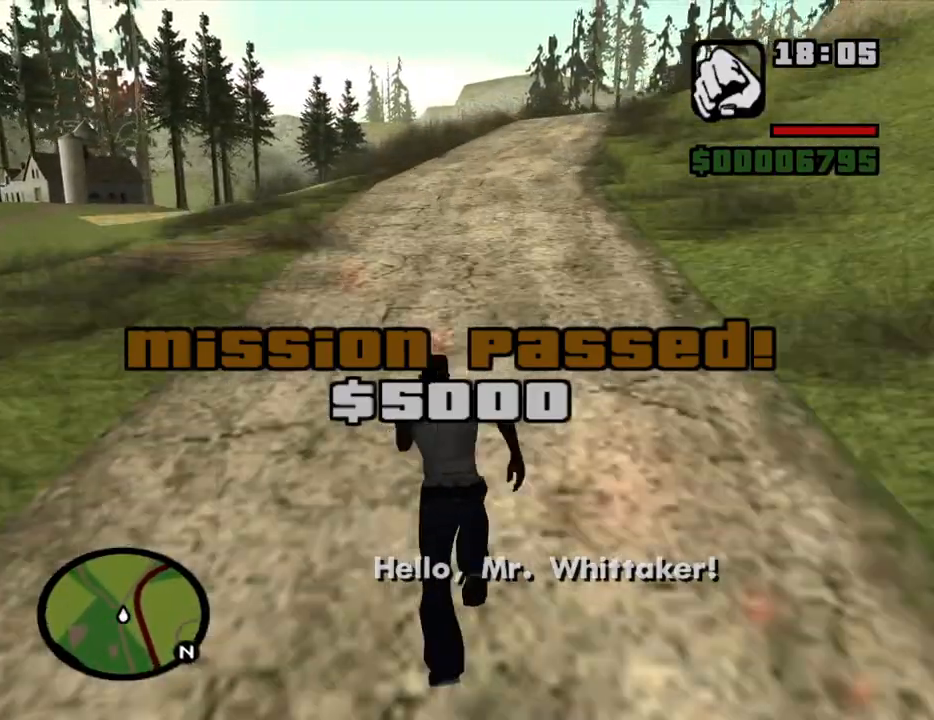
{"keys": ["w"], "mouse": [], "events": [[66, "space", "down"], [100, "space", "up"], [200, "space", "down"], [300, "space", "up"], [383, "space", "down"], [433, "space", "up"]]}
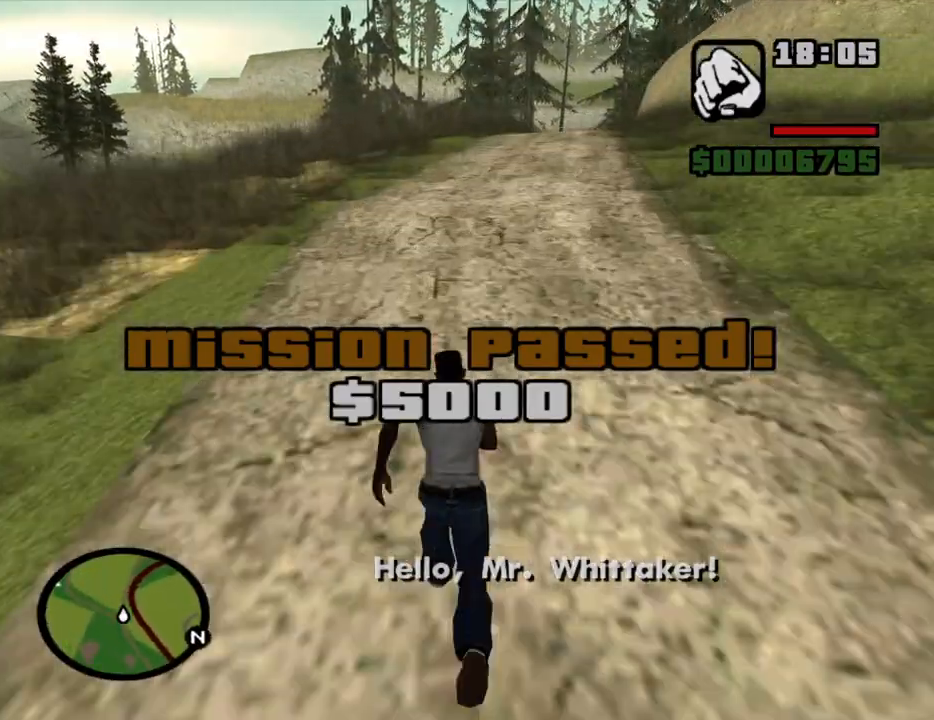
{"keys": ["w"], "mouse": [], "events": [[33, "space", "down"], [116, "space", "up"], [216, "space", "down"], [266, "space", "up"], [350, "space", "down"], [450, "space", "up"]]}
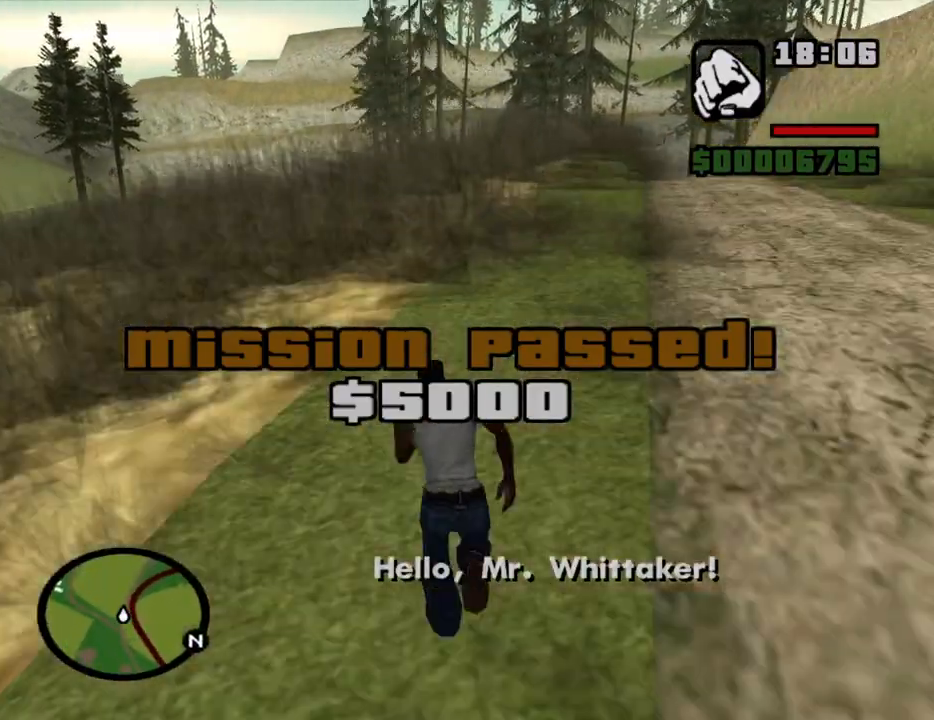
{"keys": ["w"], "mouse": [], "events": [[50, "space", "down"], [83, "space", "up"], [183, "space", "down"], [283, "space", "up"], [366, "space", "down"], [416, "space", "up"]]}
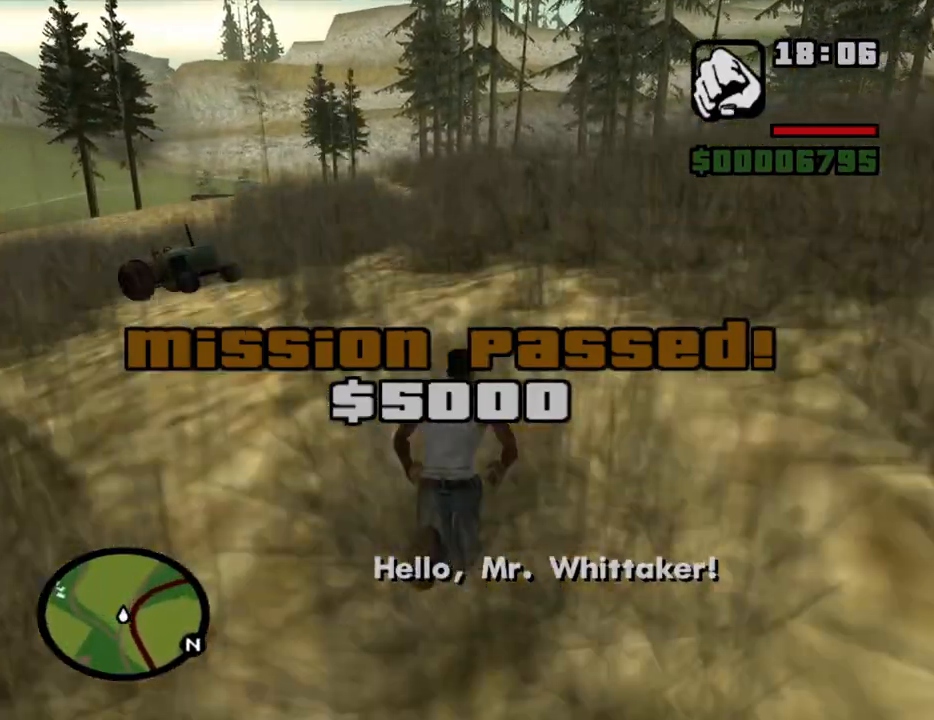
{"keys": ["space", "w"], "mouse": [], "events": [[16, "space", "down"], [100, "space", "up"], [200, "space", "down"], [250, "space", "up"], [333, "space", "down"], [433, "space", "up"], [483, "space", "down"]]}
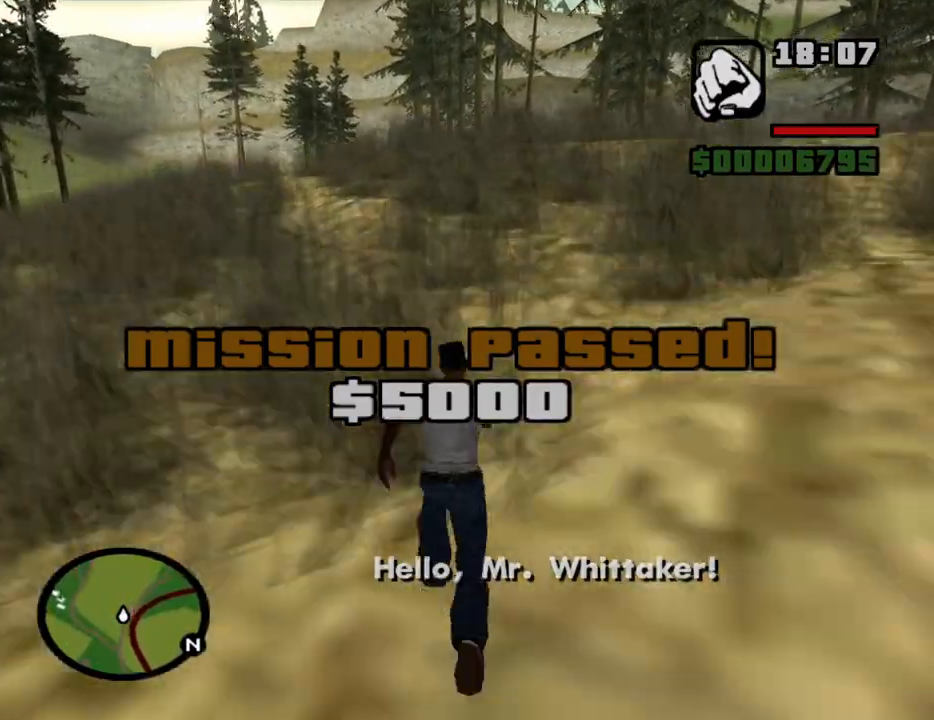
{"keys": ["space", "w"], "mouse": [], "events": [[83, "space", "up"], [166, "space", "down"], [216, "space", "up"], [350, "space", "down"], [400, "space", "up"], [500, "space", "down"]]}
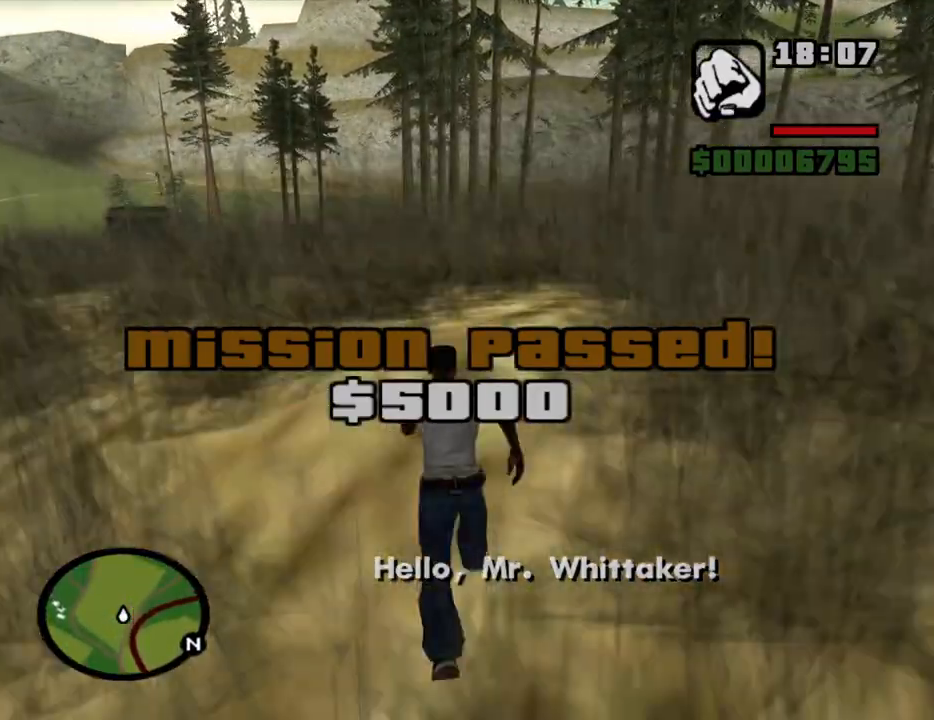
{"keys": ["w"], "mouse": [], "events": [[50, "space", "up"], [183, "space", "down"], [233, "space", "up"], [333, "space", "down"], [416, "space", "up"]]}
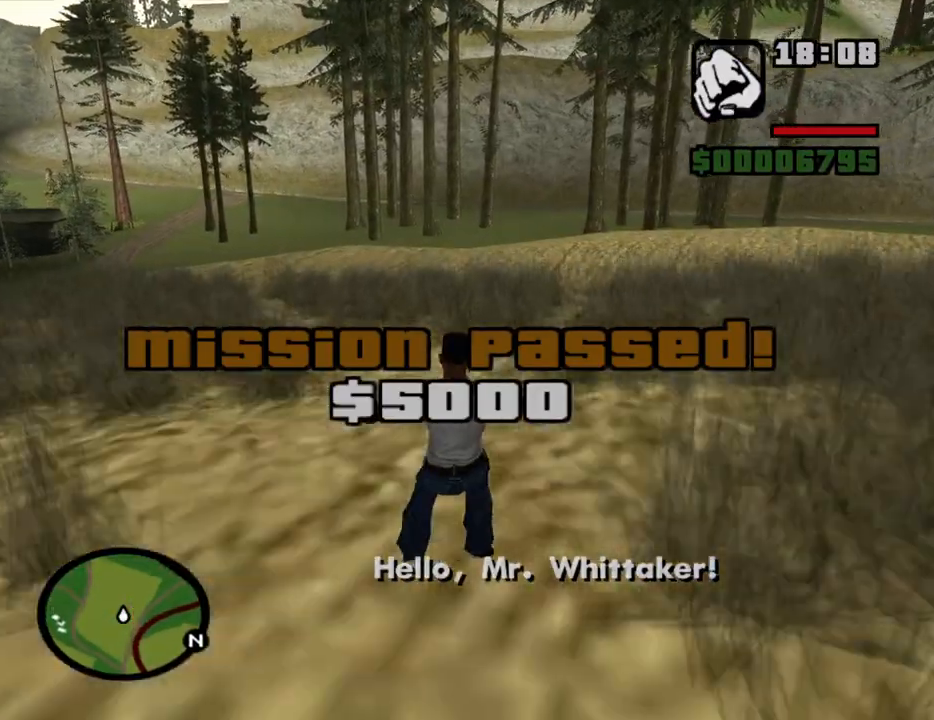
{"keys": ["w"], "mouse": [], "events": [[16, "space", "down"], [100, "space", "up"], [200, "space", "down"], [250, "space", "up"], [383, "space", "down"], [433, "space", "up"]]}